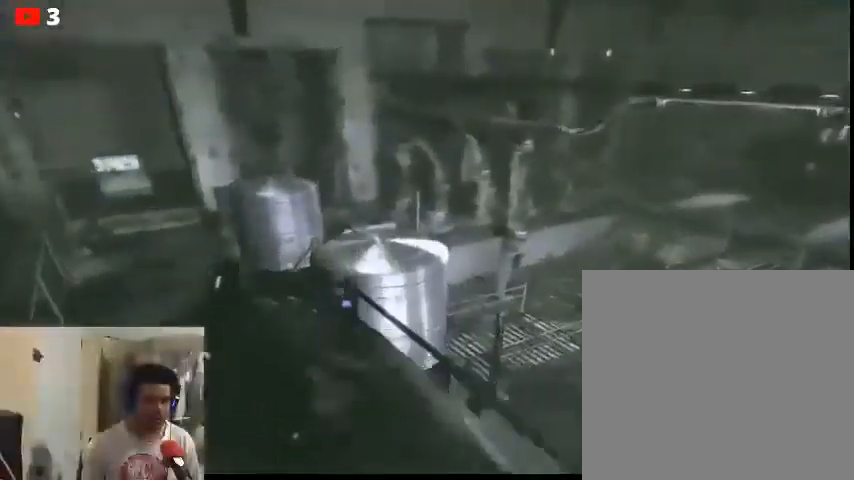
Gameplay with a controller (Xbox layout); each line is a JSON object with the inputs held at the frame after it. "events" lists button and stick changes between this image and that frame as [ms after this image, input, new state], when the widget could be followed in between.
{"buttons": [], "left_stick": "up-left", "right_stick": "center", "events": [[167, "right_stick", "left"], [333, "right_stick", "center"]]}
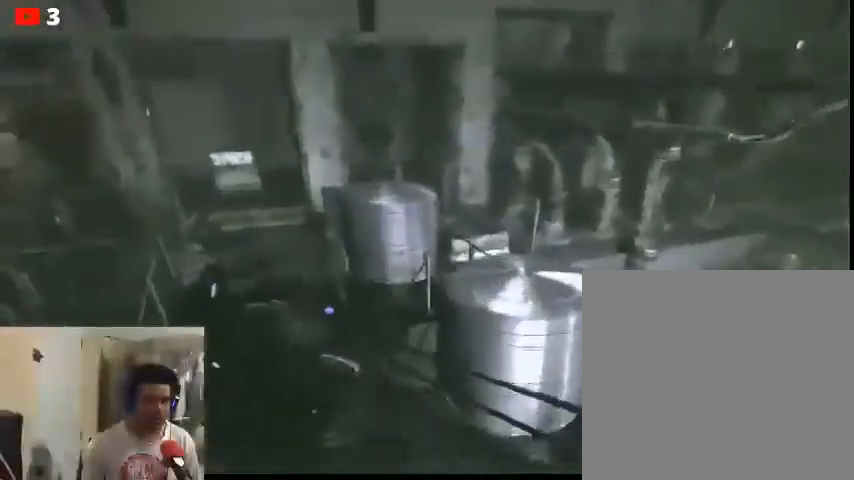
{"buttons": [], "left_stick": "up-left", "right_stick": "center", "events": [[133, "right_stick", "left"], [367, "right_stick", "center"]]}
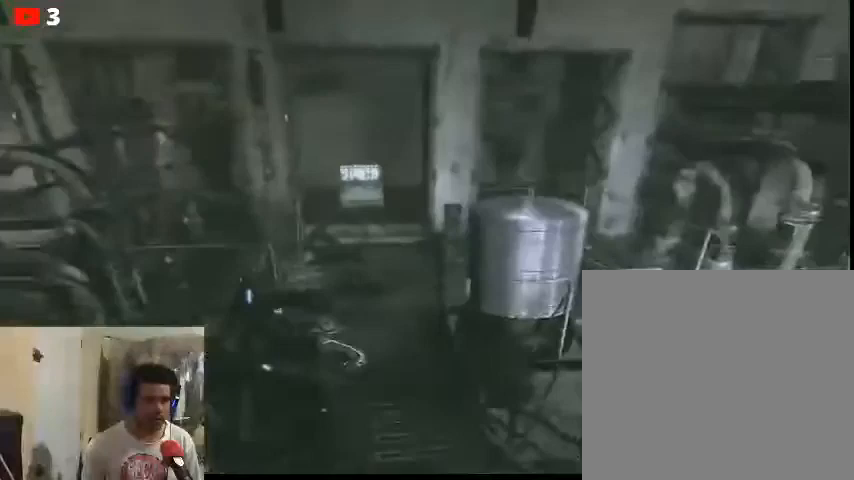
{"buttons": [], "left_stick": "up", "right_stick": "center", "events": [[33, "left_stick", "up"]]}
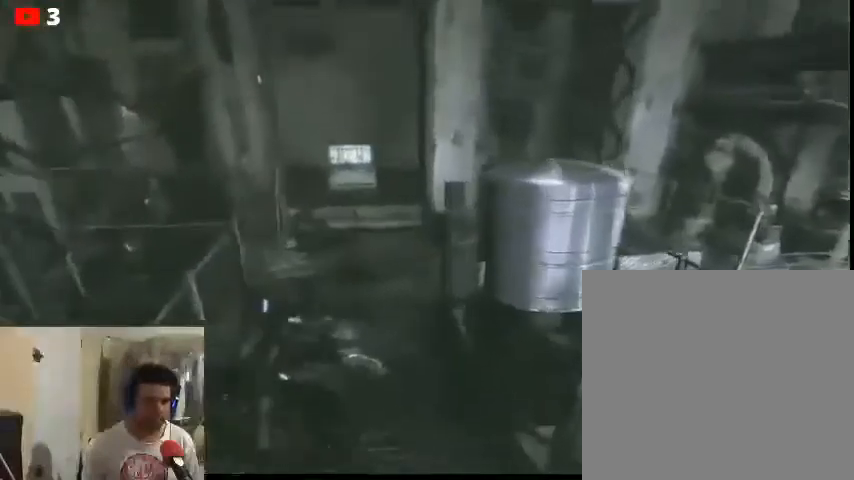
{"buttons": [], "left_stick": "up", "right_stick": "right", "events": [[33, "right_stick", "up"], [200, "right_stick", "up-right"], [333, "right_stick", "right"]]}
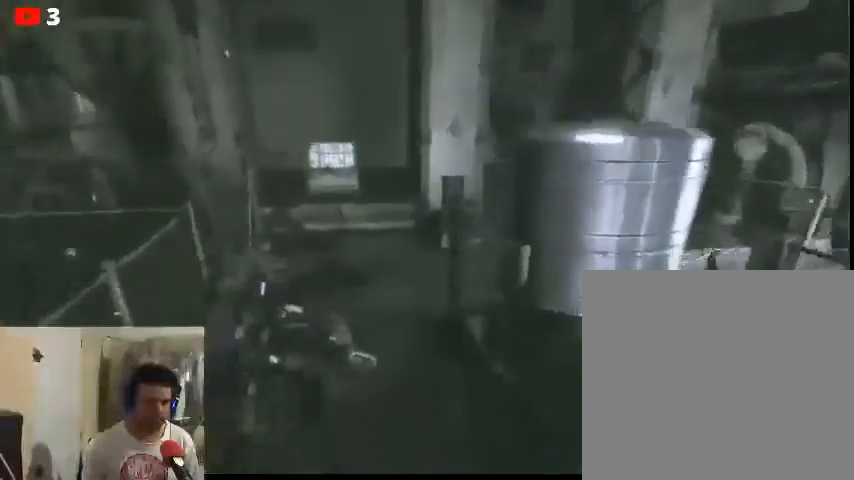
{"buttons": [], "left_stick": "up", "right_stick": "up", "events": [[67, "right_stick", "center"], [467, "right_stick", "up"]]}
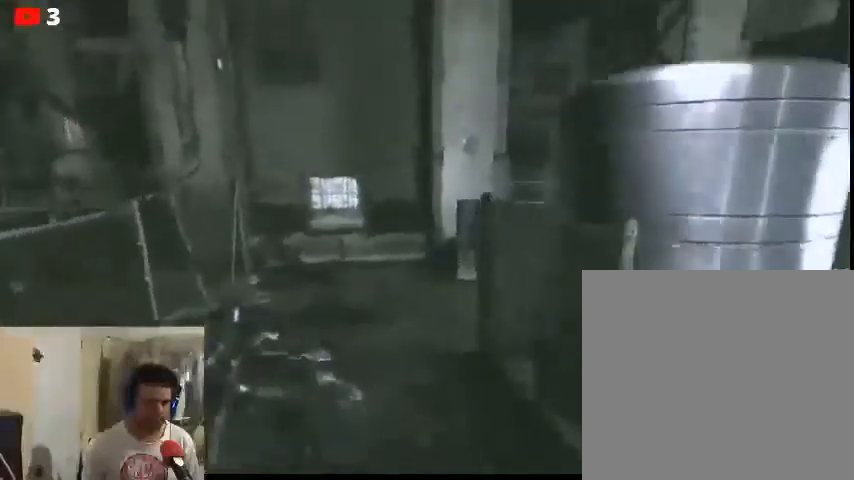
{"buttons": [], "left_stick": "up", "right_stick": "center", "events": [[100, "right_stick", "center"]]}
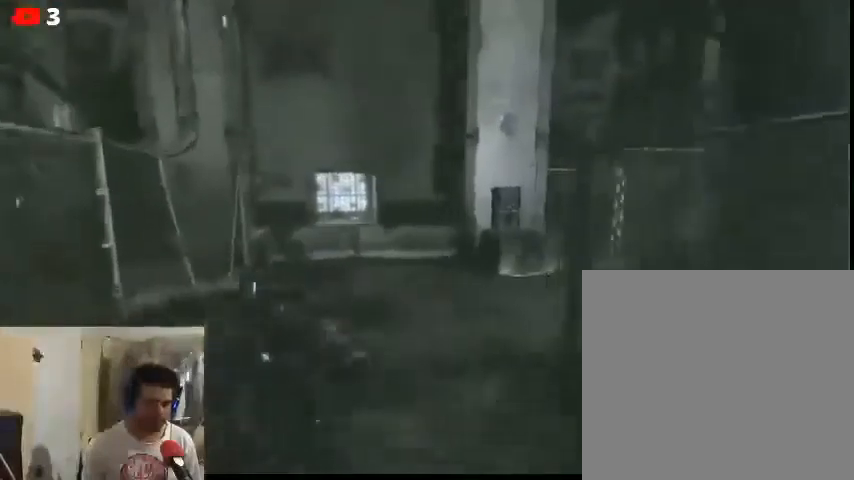
{"buttons": [], "left_stick": "up", "right_stick": "center", "events": []}
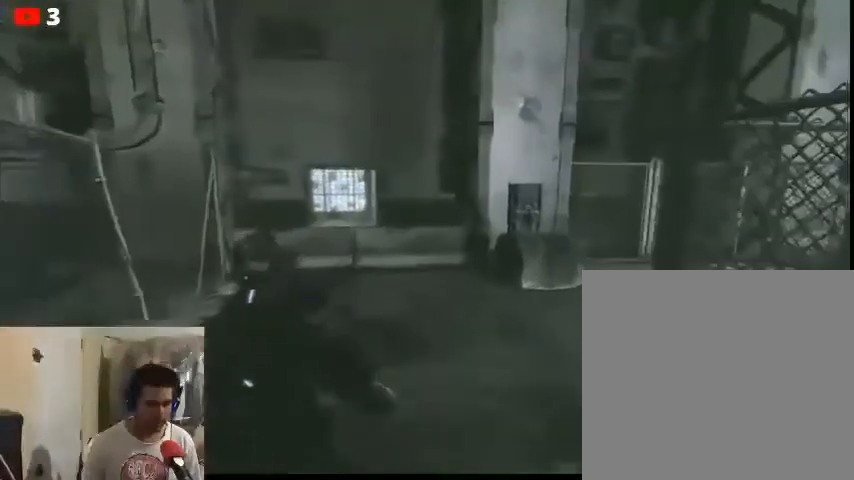
{"buttons": [], "left_stick": "up", "right_stick": "center", "events": []}
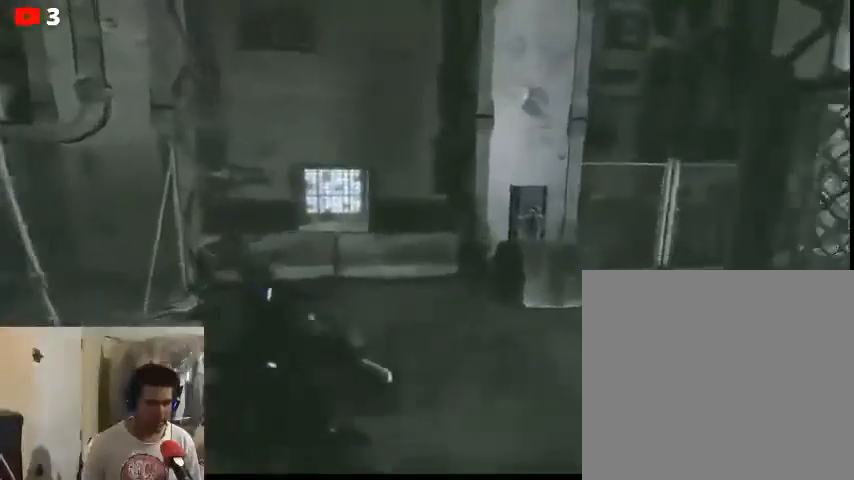
{"buttons": [], "left_stick": "up", "right_stick": "center", "events": [[100, "right_stick", "left"], [233, "right_stick", "center"]]}
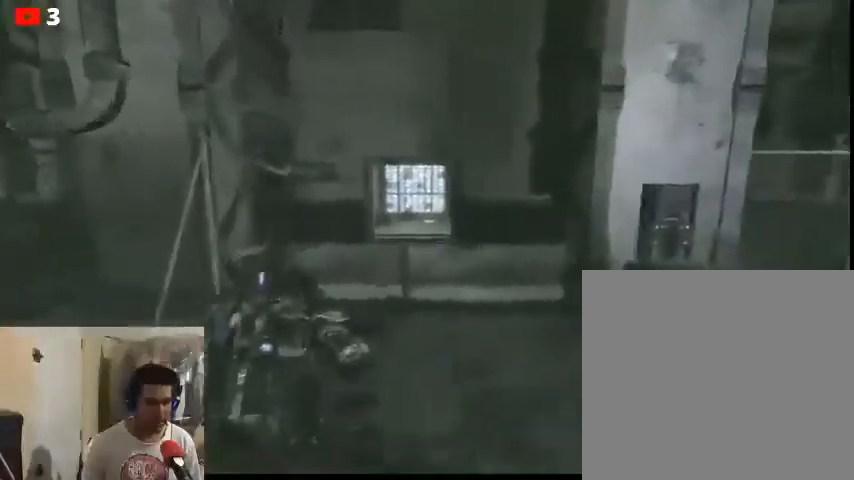
{"buttons": [], "left_stick": "up", "right_stick": "center", "events": [[33, "right_stick", "right"], [133, "right_stick", "center"]]}
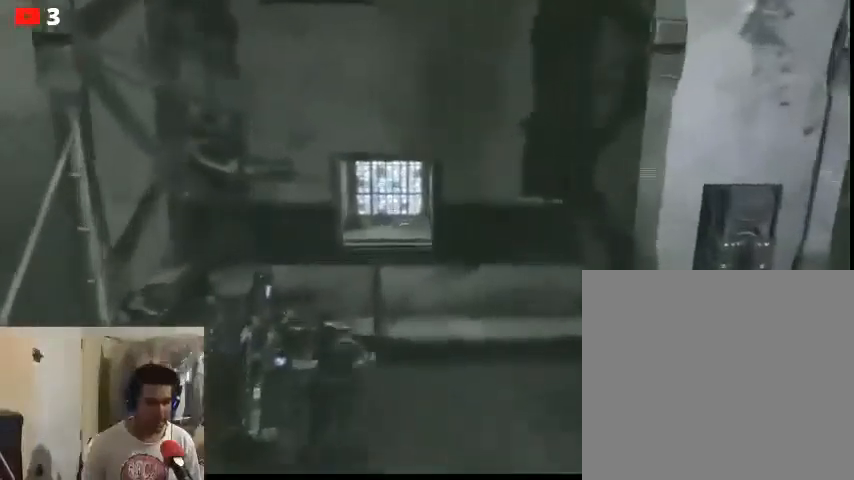
{"buttons": [], "left_stick": "up", "right_stick": "center", "events": []}
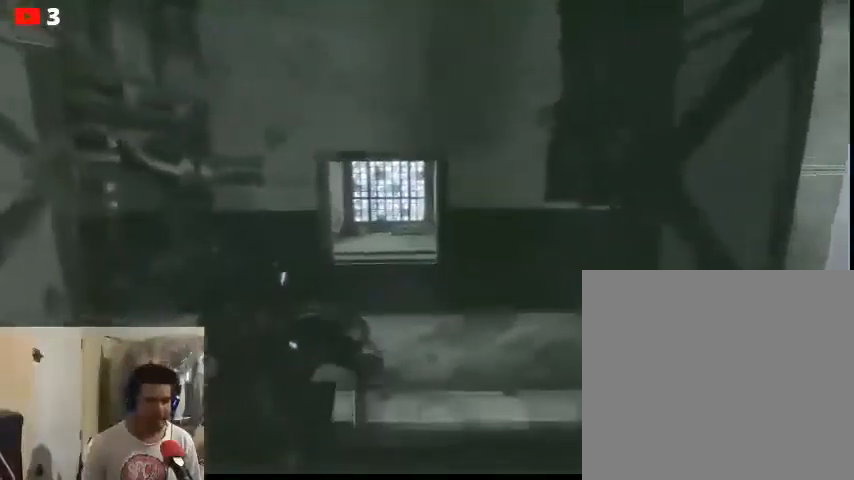
{"buttons": [], "left_stick": "up", "right_stick": "center", "events": [[167, "A", "down"], [233, "A", "up"]]}
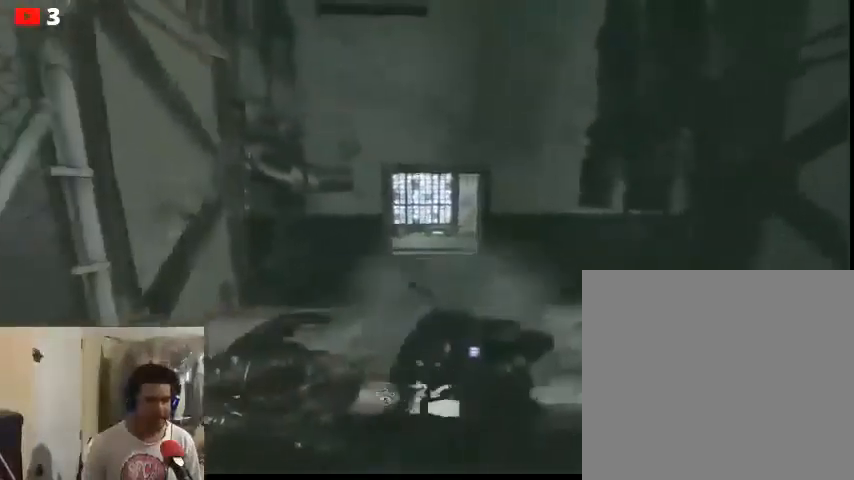
{"buttons": [], "left_stick": "up", "right_stick": "center", "events": [[300, "A", "down"], [400, "A", "up"]]}
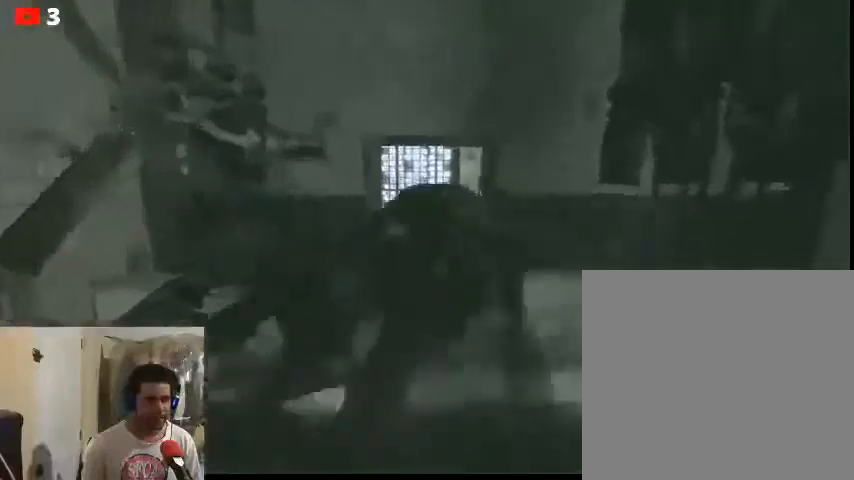
{"buttons": [], "left_stick": "up", "right_stick": "center", "events": []}
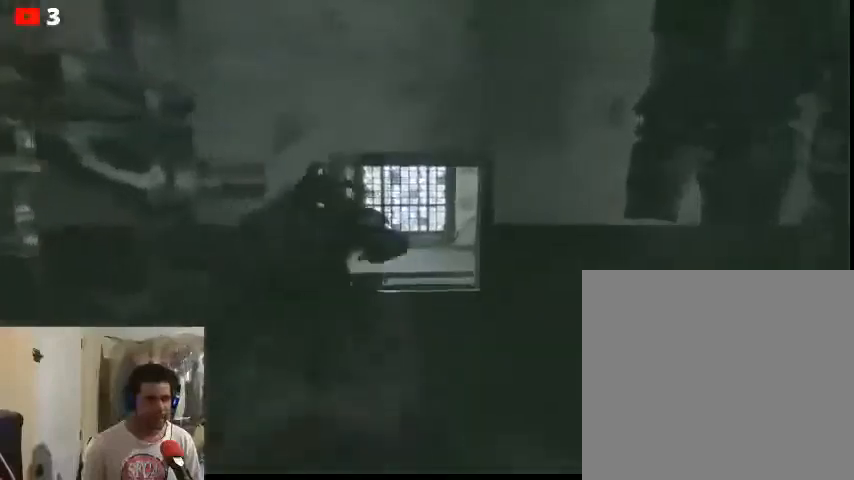
{"buttons": [], "left_stick": "up", "right_stick": "center", "events": []}
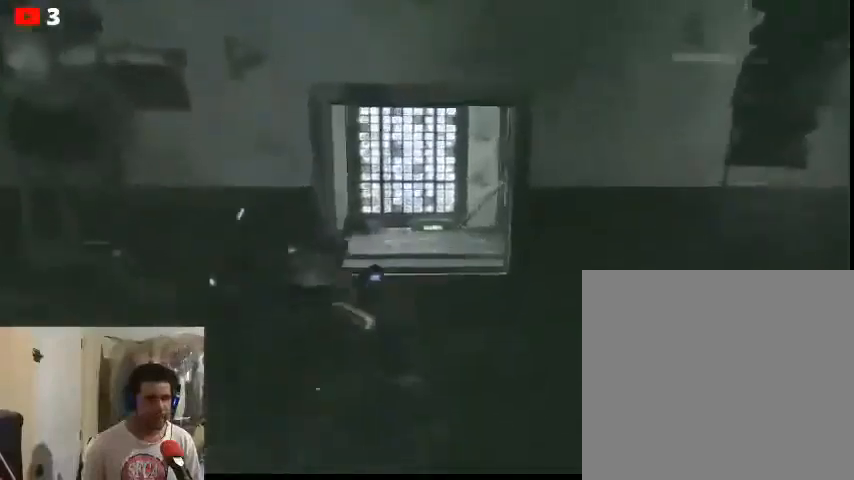
{"buttons": [], "left_stick": "up", "right_stick": "center", "events": []}
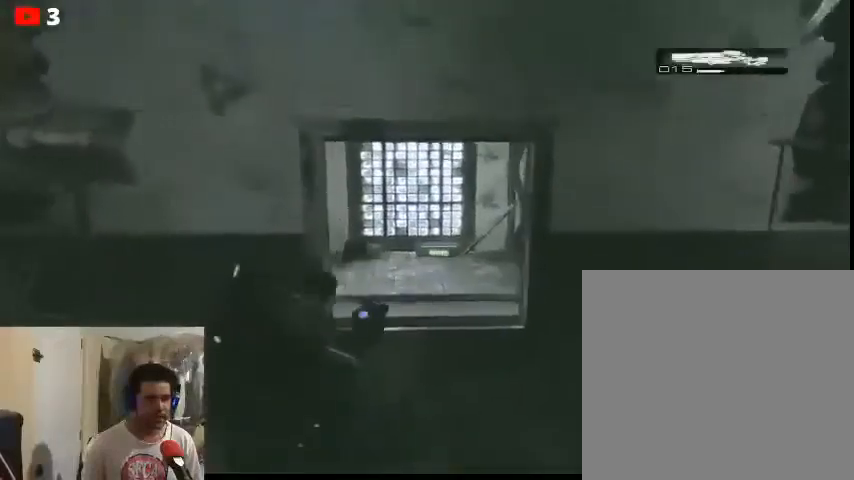
{"buttons": [], "left_stick": "up", "right_stick": "center", "events": [[67, "right_stick", "right"], [233, "right_stick", "center"]]}
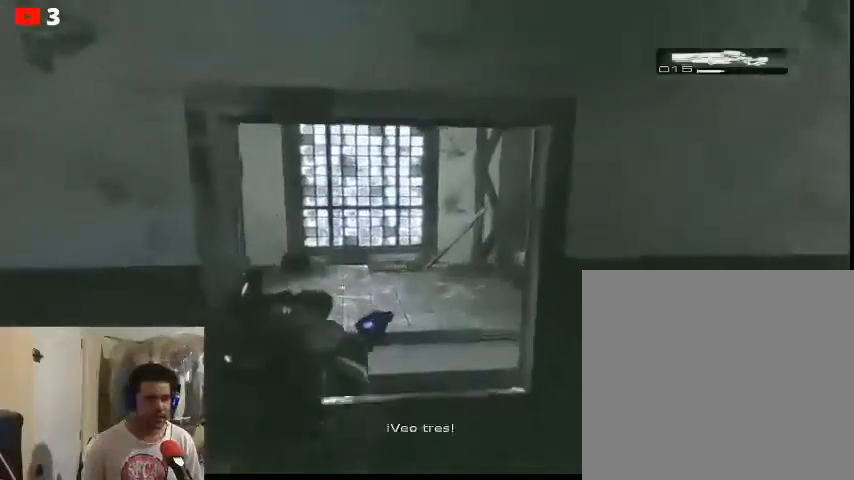
{"buttons": [], "left_stick": "up", "right_stick": "center", "events": []}
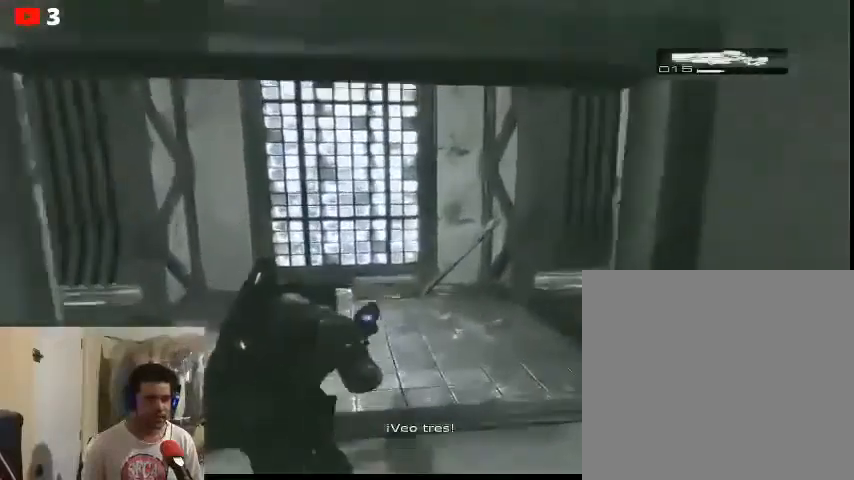
{"buttons": [], "left_stick": "right", "right_stick": "right", "events": [[167, "right_stick", "right"], [433, "left_stick", "right"]]}
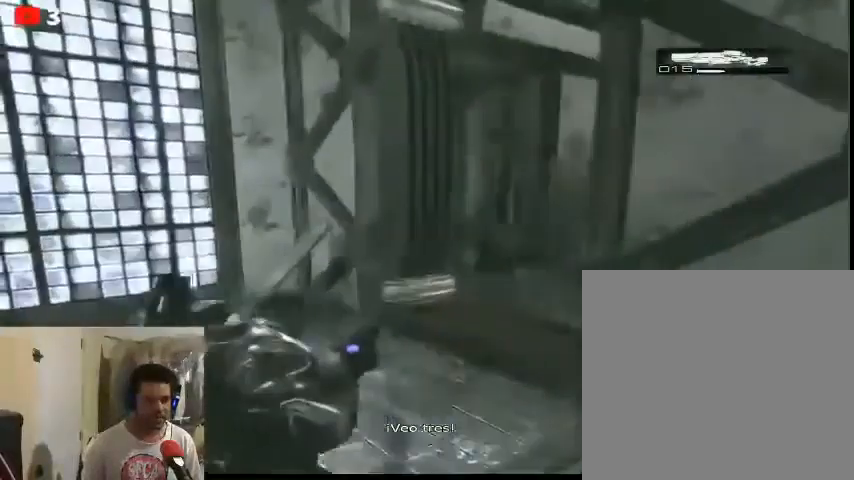
{"buttons": [], "left_stick": "right", "right_stick": "center", "events": [[367, "right_stick", "center"]]}
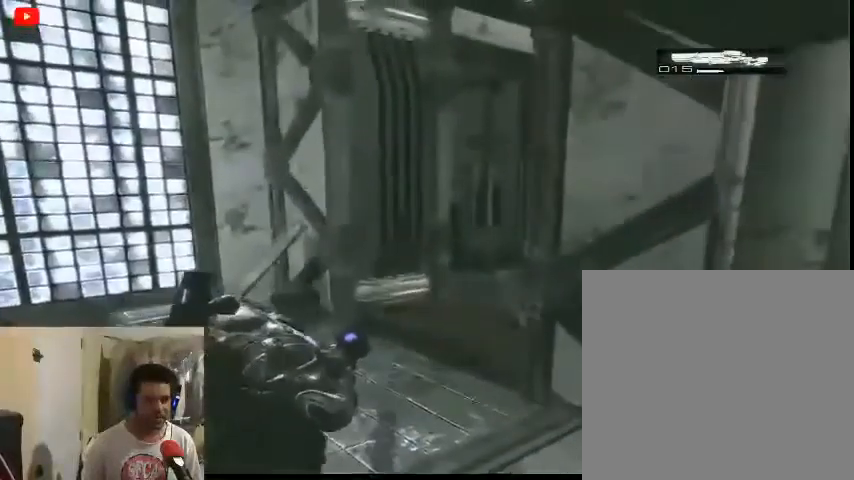
{"buttons": [], "left_stick": "up-right", "right_stick": "right", "events": [[167, "left_stick", "up"], [267, "right_stick", "right"], [433, "left_stick", "up-right"]]}
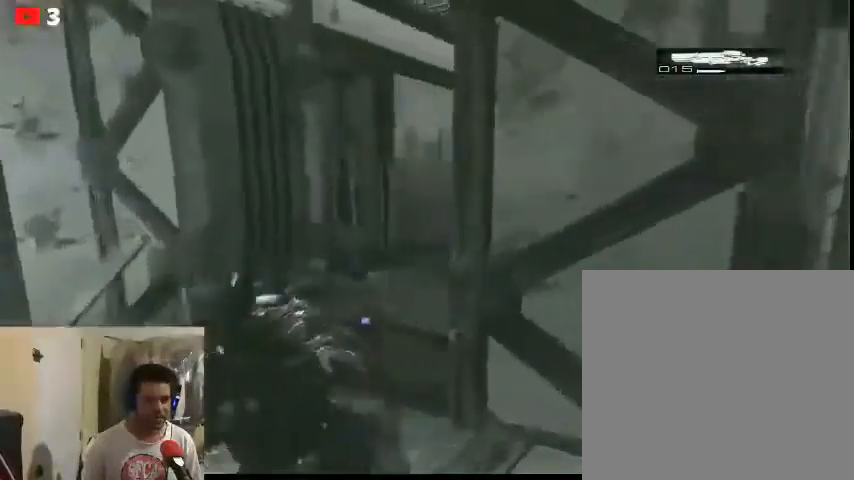
{"buttons": [], "left_stick": "up-right", "right_stick": "right", "events": [[67, "left_stick", "right"], [333, "left_stick", "up-right"]]}
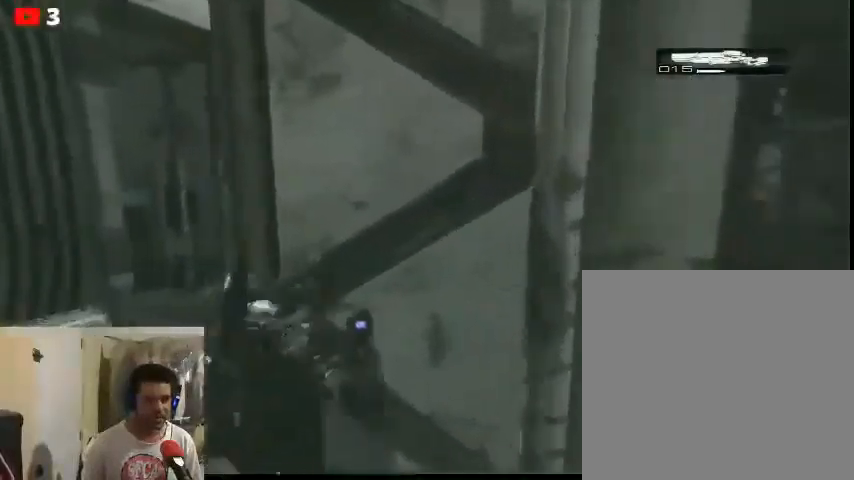
{"buttons": ["A"], "left_stick": "center", "right_stick": "center", "events": [[67, "right_stick", "center"], [200, "left_stick", "center"], [467, "A", "down"]]}
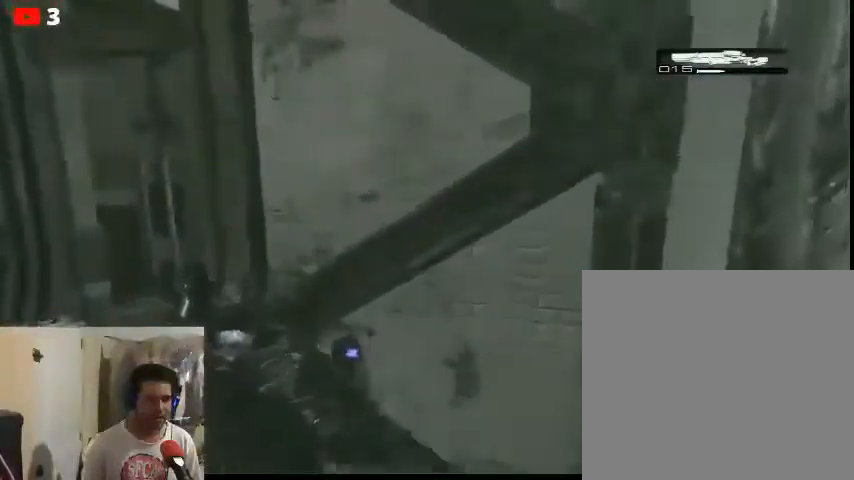
{"buttons": [], "left_stick": "center", "right_stick": "center", "events": [[67, "A", "up"]]}
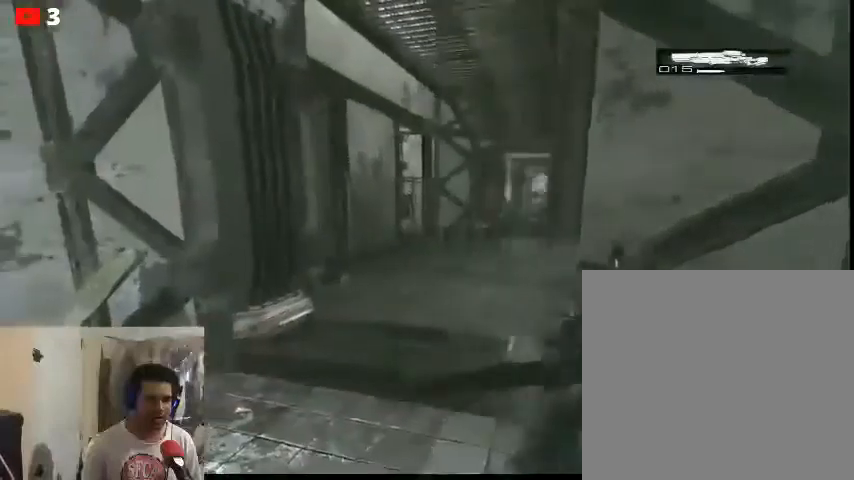
{"buttons": [], "left_stick": "center", "right_stick": "right", "events": [[300, "right_stick", "right"]]}
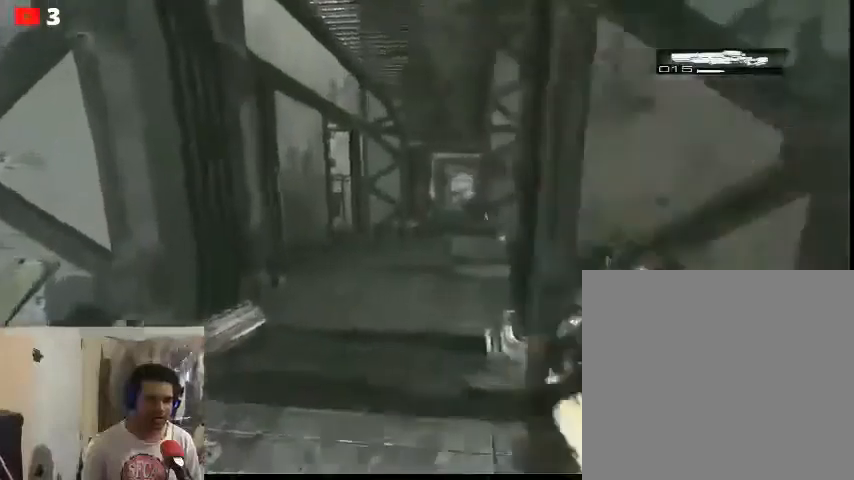
{"buttons": ["L2"], "left_stick": "center", "right_stick": "right", "events": [[33, "right_stick", "center"], [100, "L2", "down"], [367, "right_stick", "right"]]}
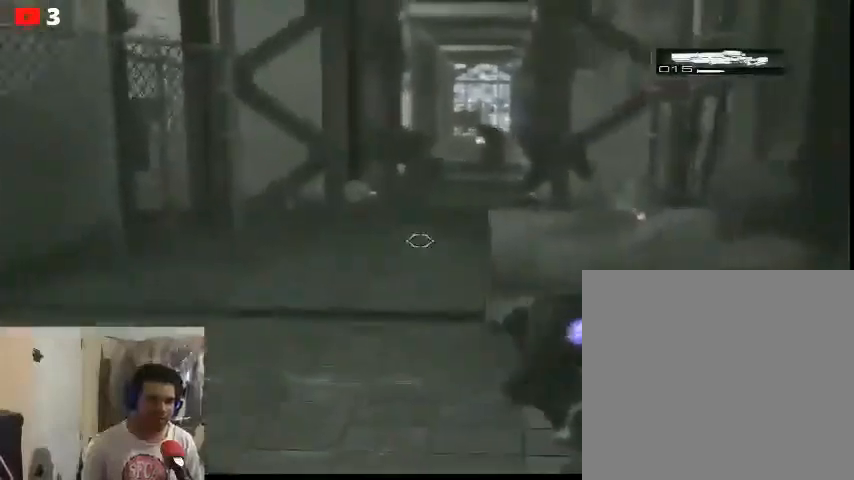
{"buttons": ["L2"], "left_stick": "center", "right_stick": "up", "events": [[33, "right_stick", "up-right"], [400, "right_stick", "up"]]}
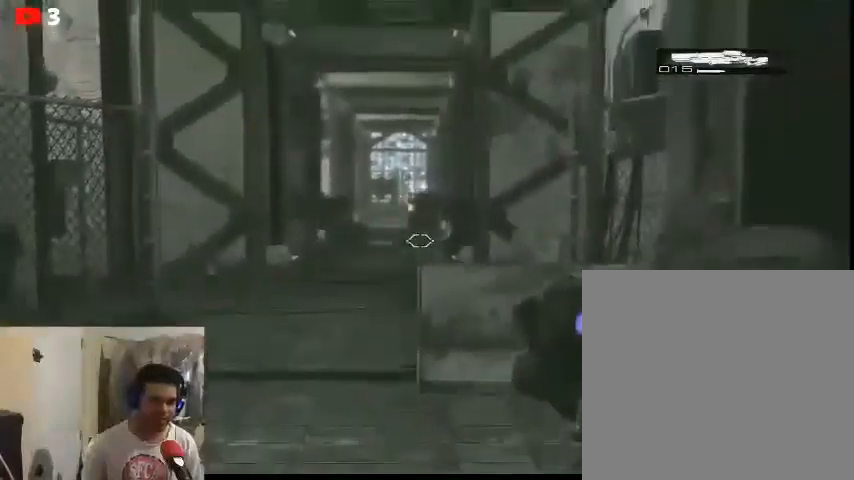
{"buttons": ["L2"], "left_stick": "center", "right_stick": "down", "events": [[33, "right_stick", "up-right"], [300, "right_stick", "center"], [433, "right_stick", "down"]]}
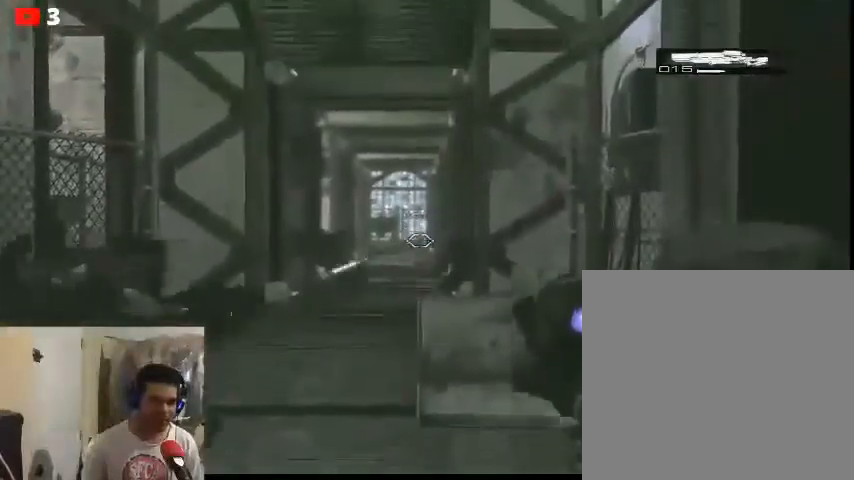
{"buttons": ["L2"], "left_stick": "center", "right_stick": "center", "events": [[100, "right_stick", "center"], [367, "right_stick", "right"], [500, "right_stick", "center"]]}